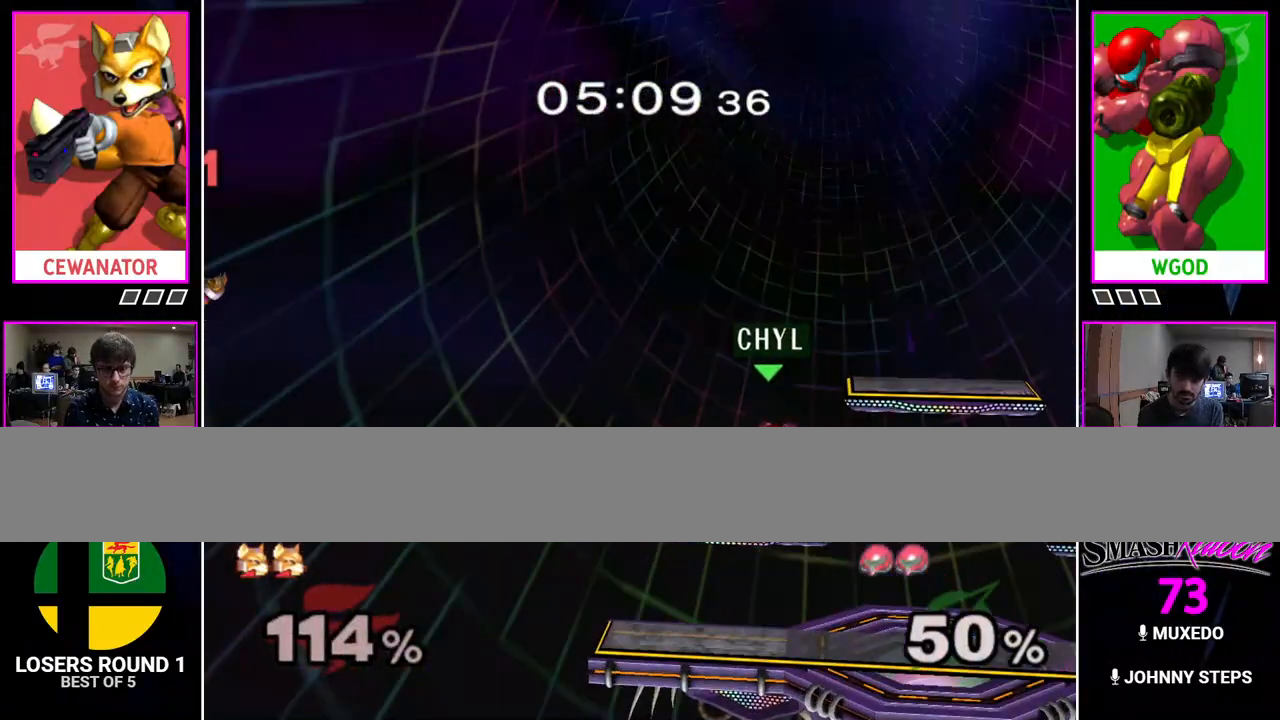
Gameplay with a controller (Nintendo layout); each line is a JSON object with the inputs held at the frame after it. "events" lists button and stick changes between this image and that frame as [ms after this image, input, new state], when the widget could be followed in between. Not read: A L3 R1 R3.
{"buttons": [], "events": []}
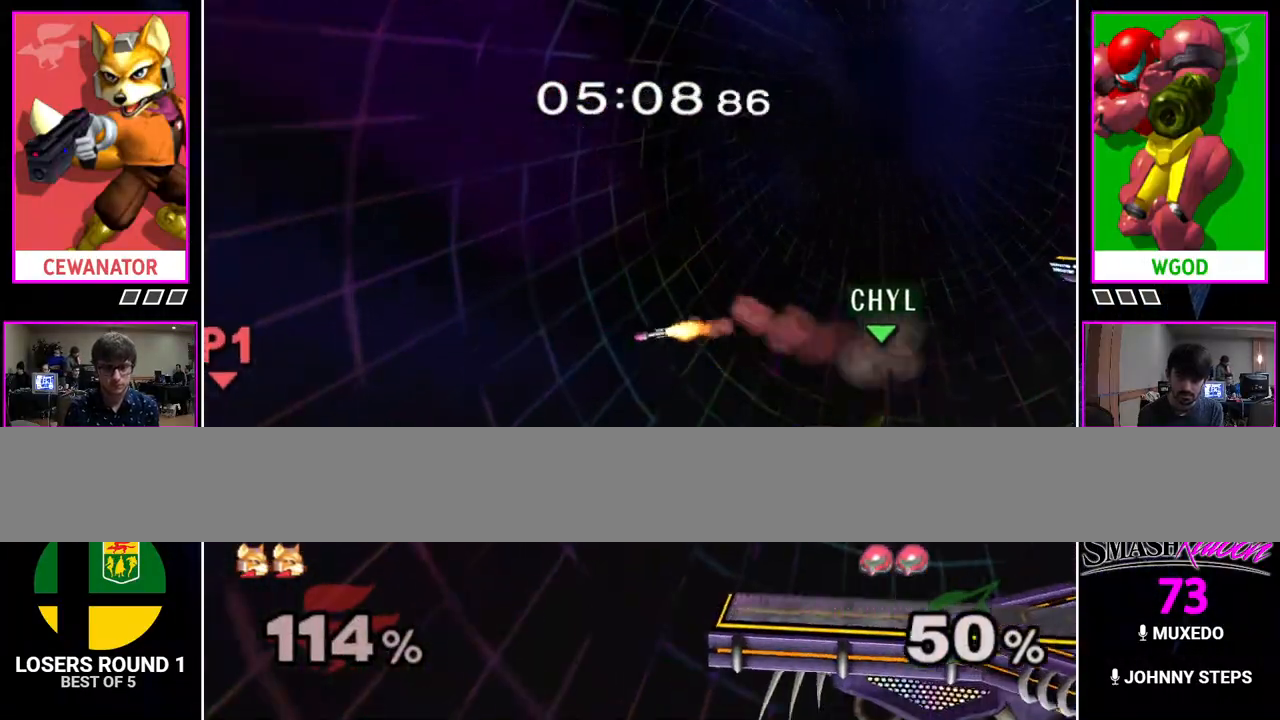
{"buttons": [], "events": [[300, "Y", "down"], [483, "Y", "up"]]}
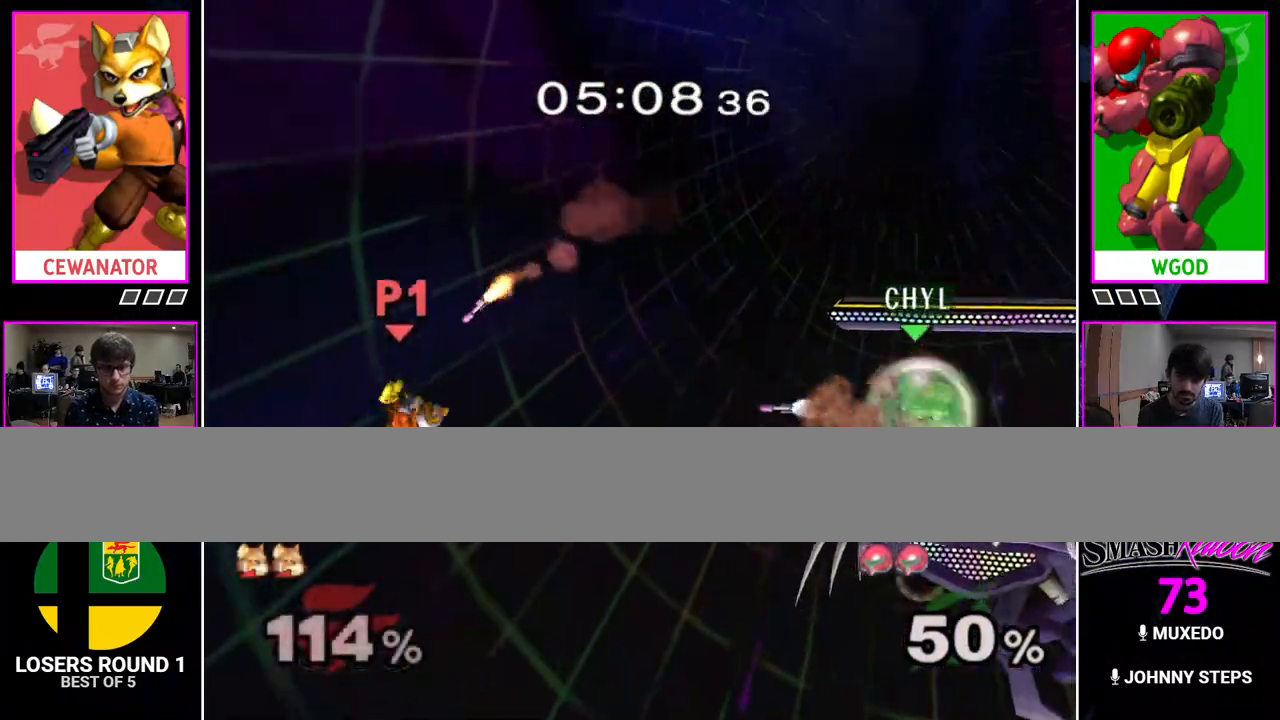
{"buttons": [], "events": [[200, "B", "down"], [350, "B", "up"]]}
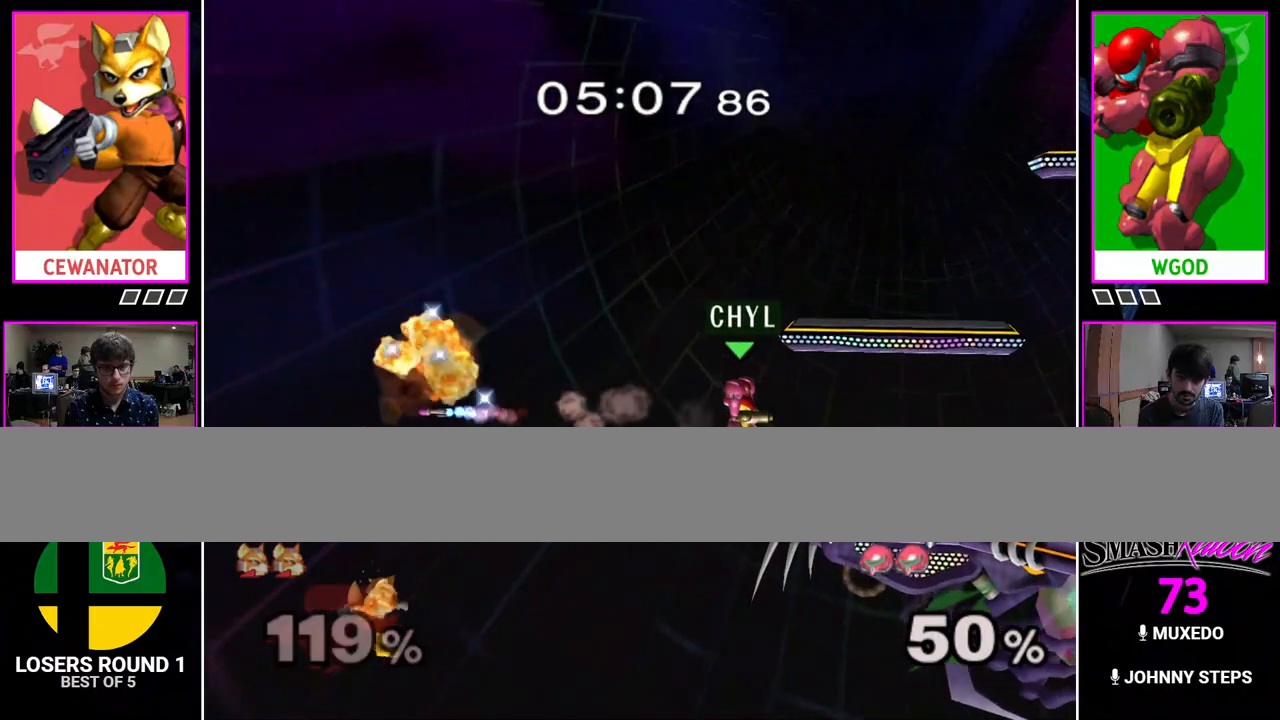
{"buttons": [], "events": [[83, "B", "down"], [217, "B", "up"]]}
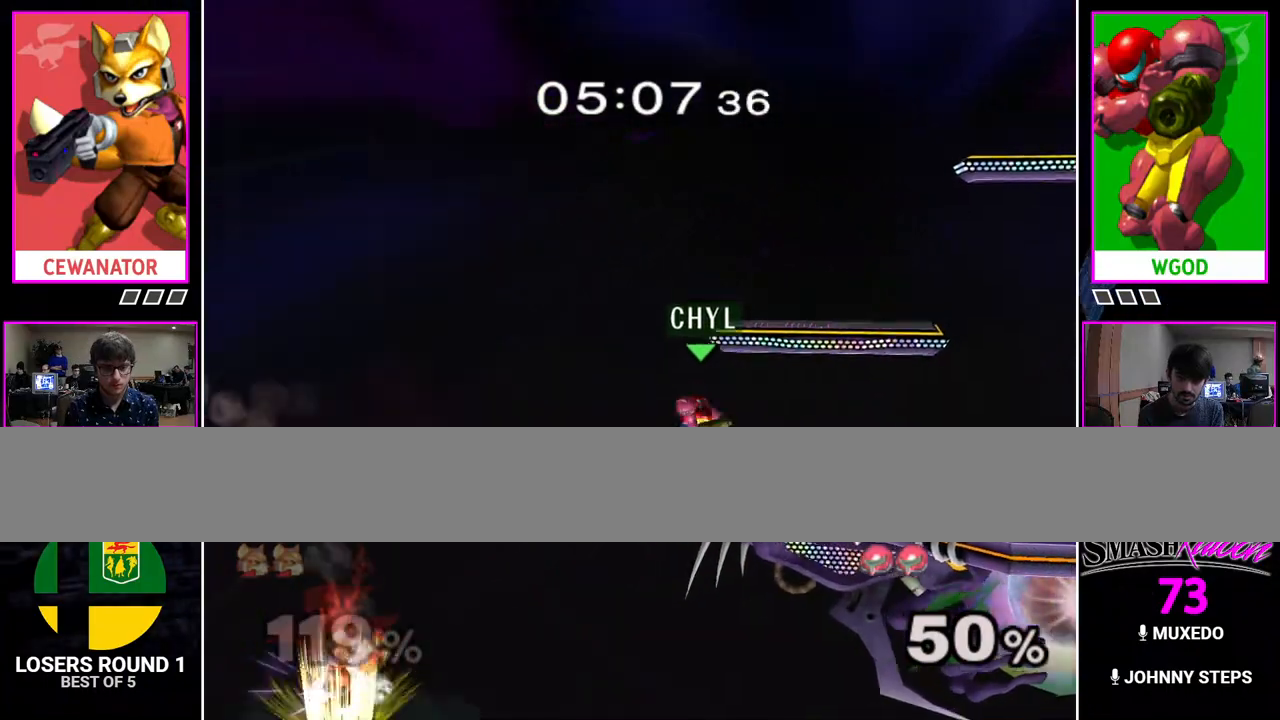
{"buttons": [], "events": []}
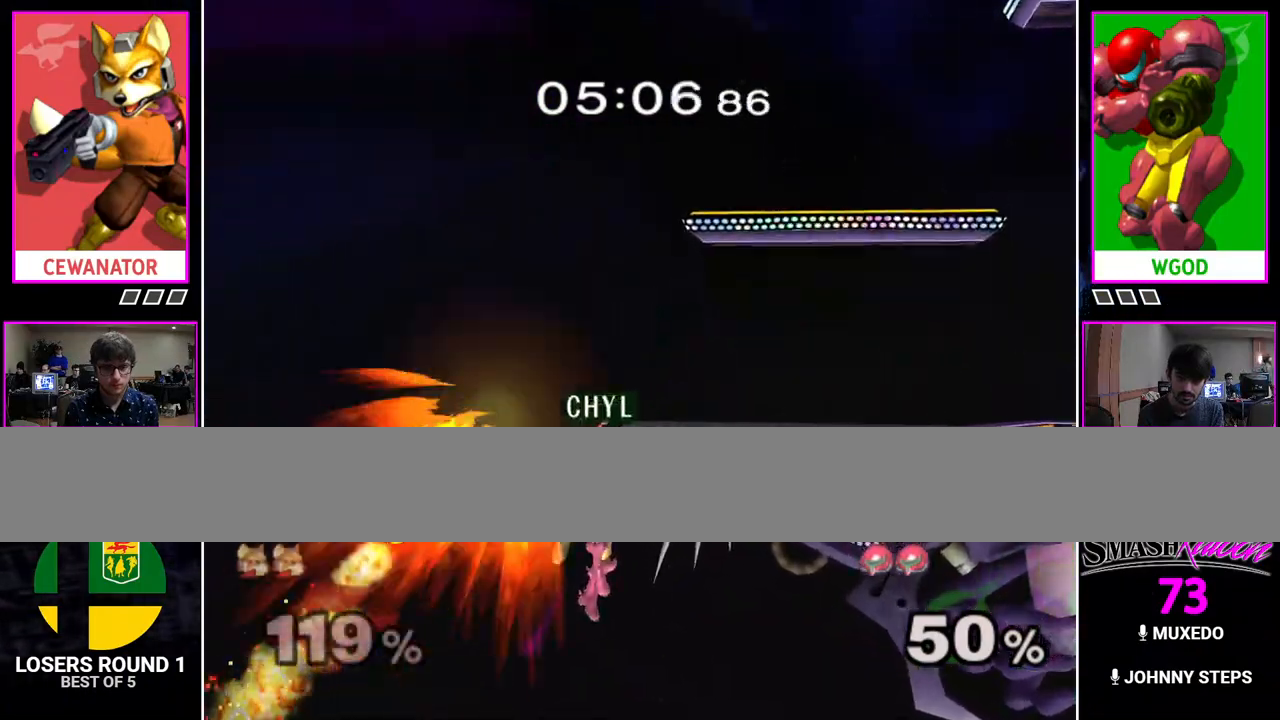
{"buttons": [], "events": []}
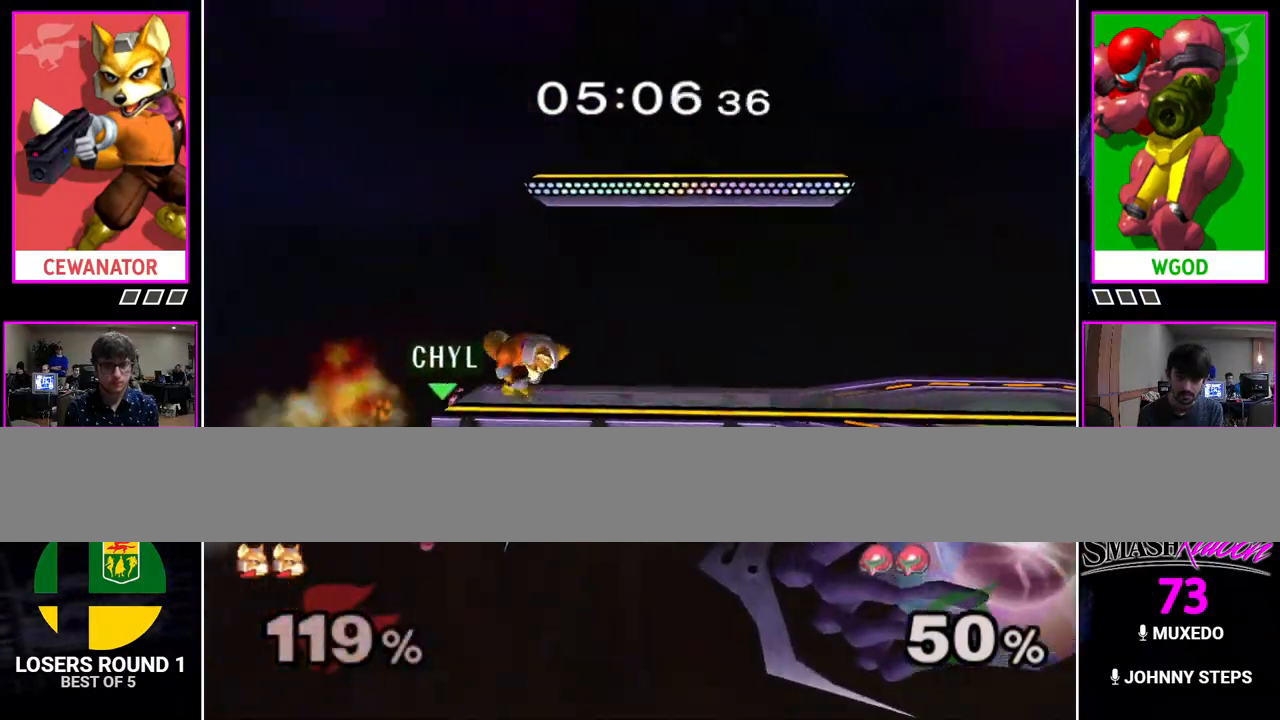
{"buttons": [], "events": []}
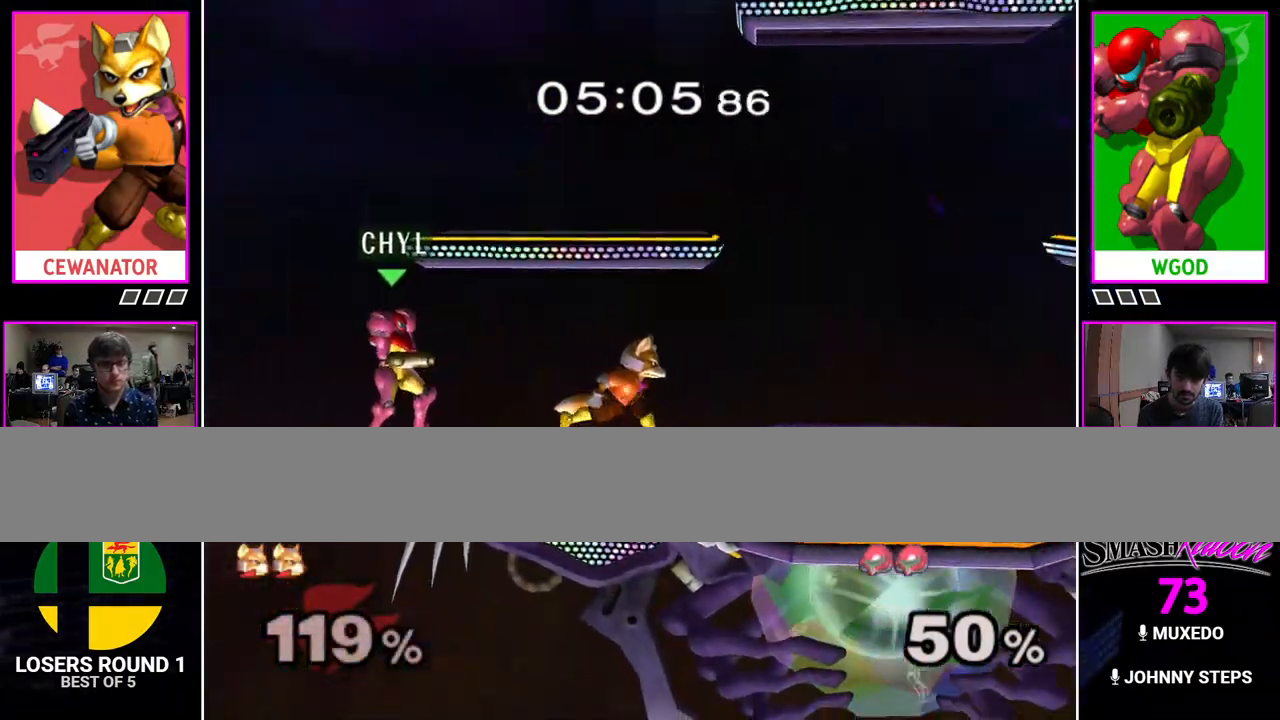
{"buttons": [], "events": []}
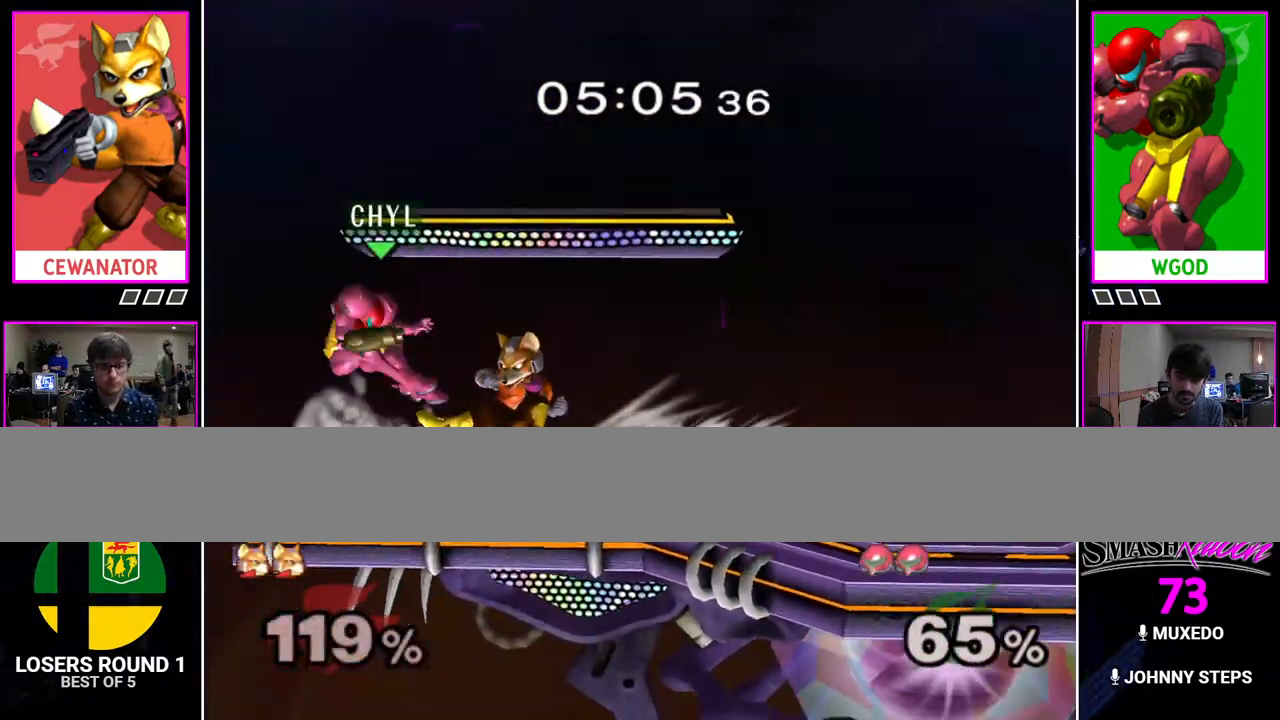
{"buttons": [], "events": []}
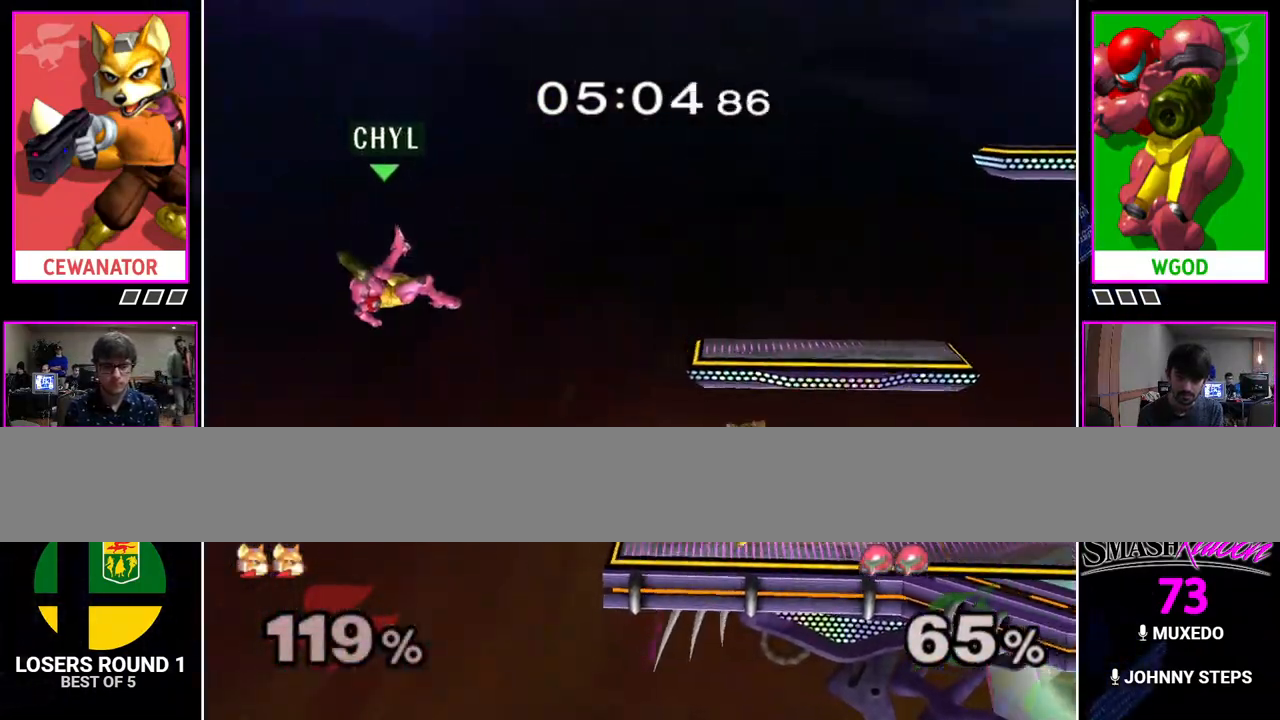
{"buttons": [], "events": [[67, "B", "down"], [133, "B", "up"], [200, "B", "down"], [300, "B", "up"]]}
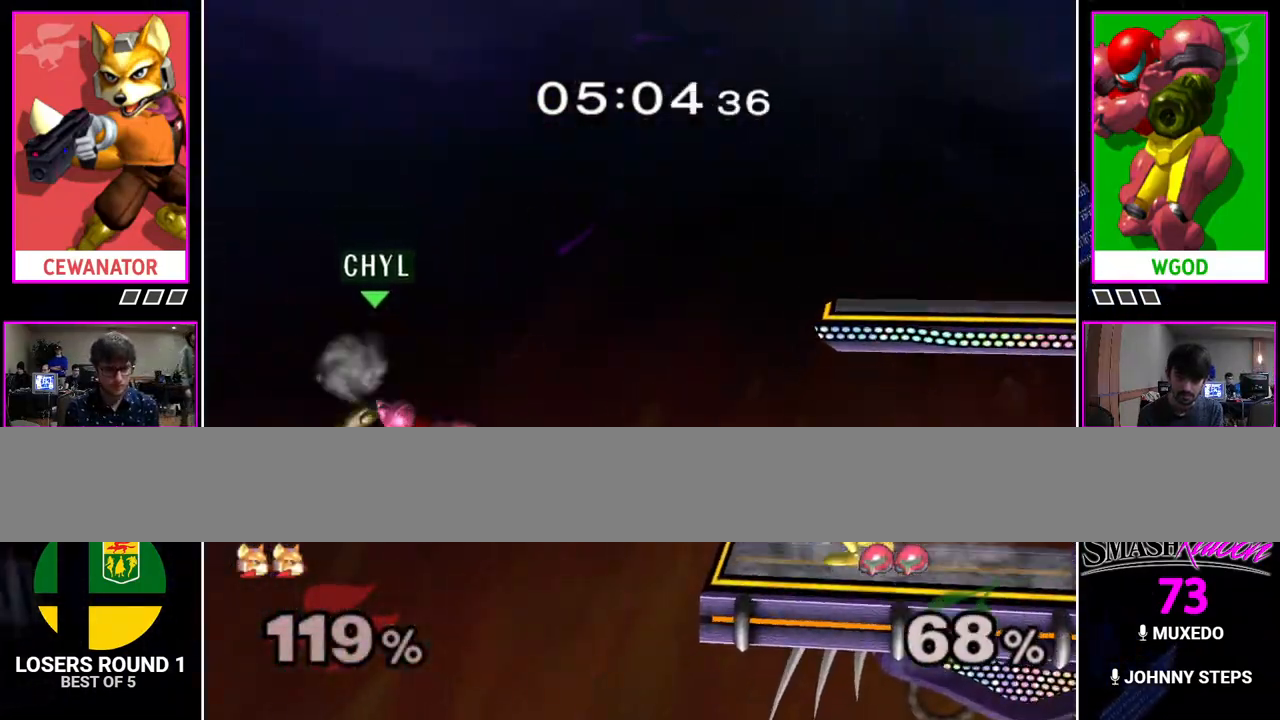
{"buttons": [], "events": []}
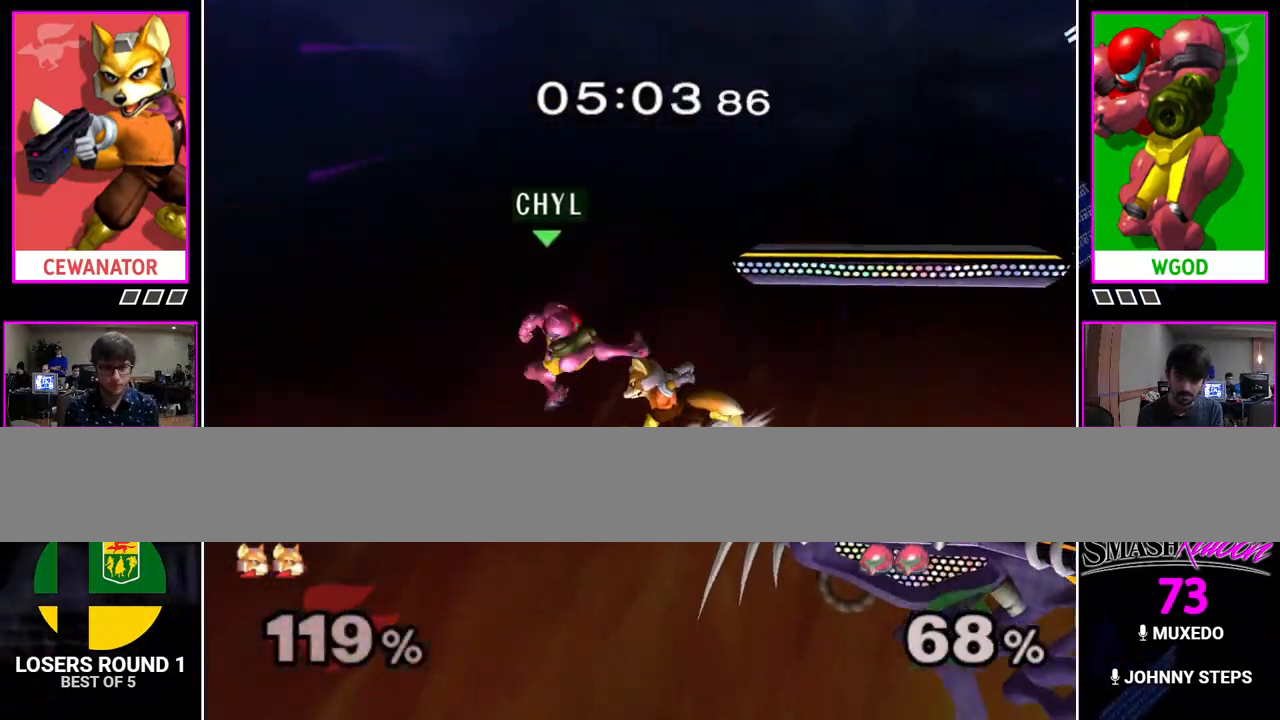
{"buttons": ["L1"], "events": [[67, "B", "down"], [150, "B", "up"], [500, "L1", "down"]]}
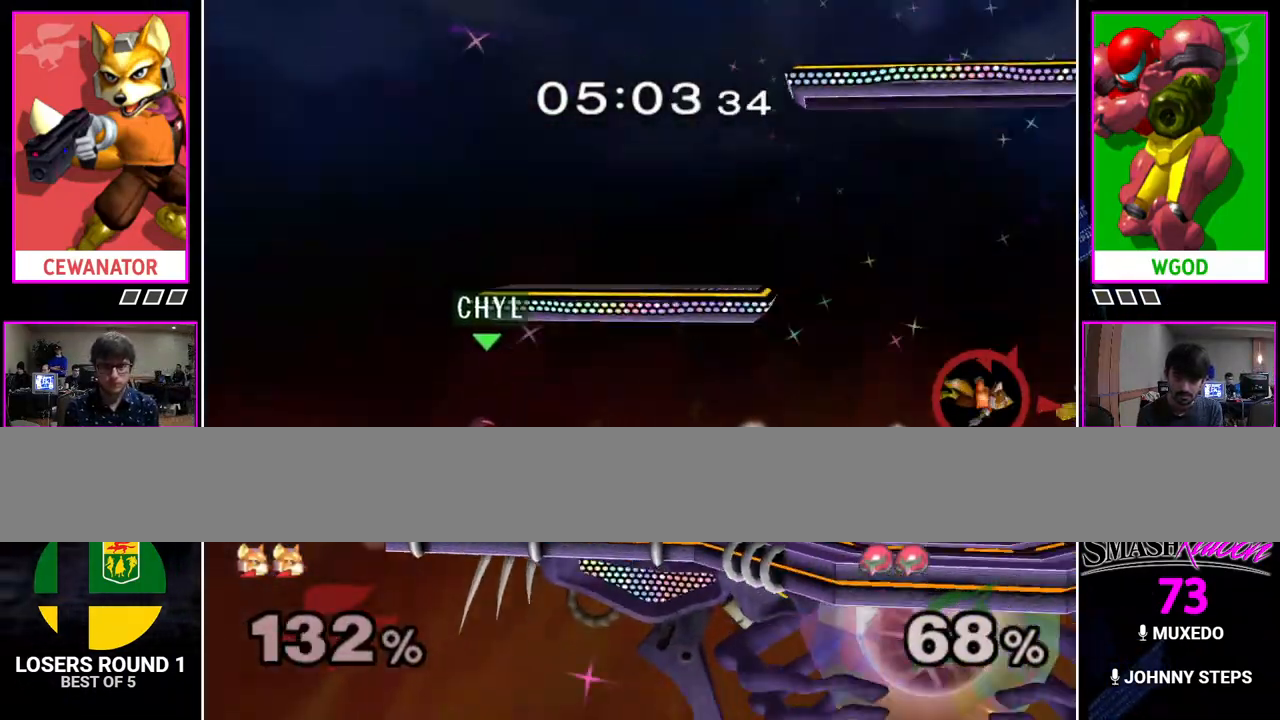
{"buttons": [], "events": [[300, "L1", "up"]]}
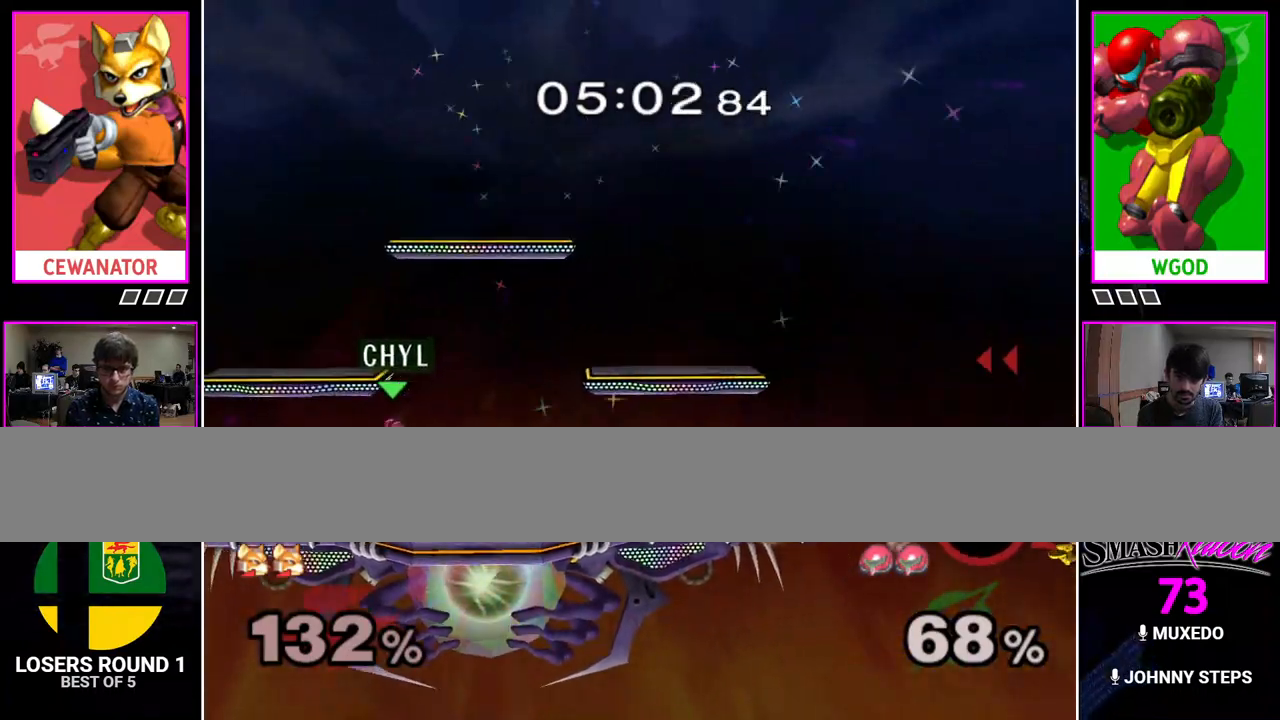
{"buttons": [], "events": [[117, "Y", "down"], [183, "Y", "up"], [250, "Y", "down"], [333, "Y", "up"], [383, "Y", "down"], [467, "Y", "up"]]}
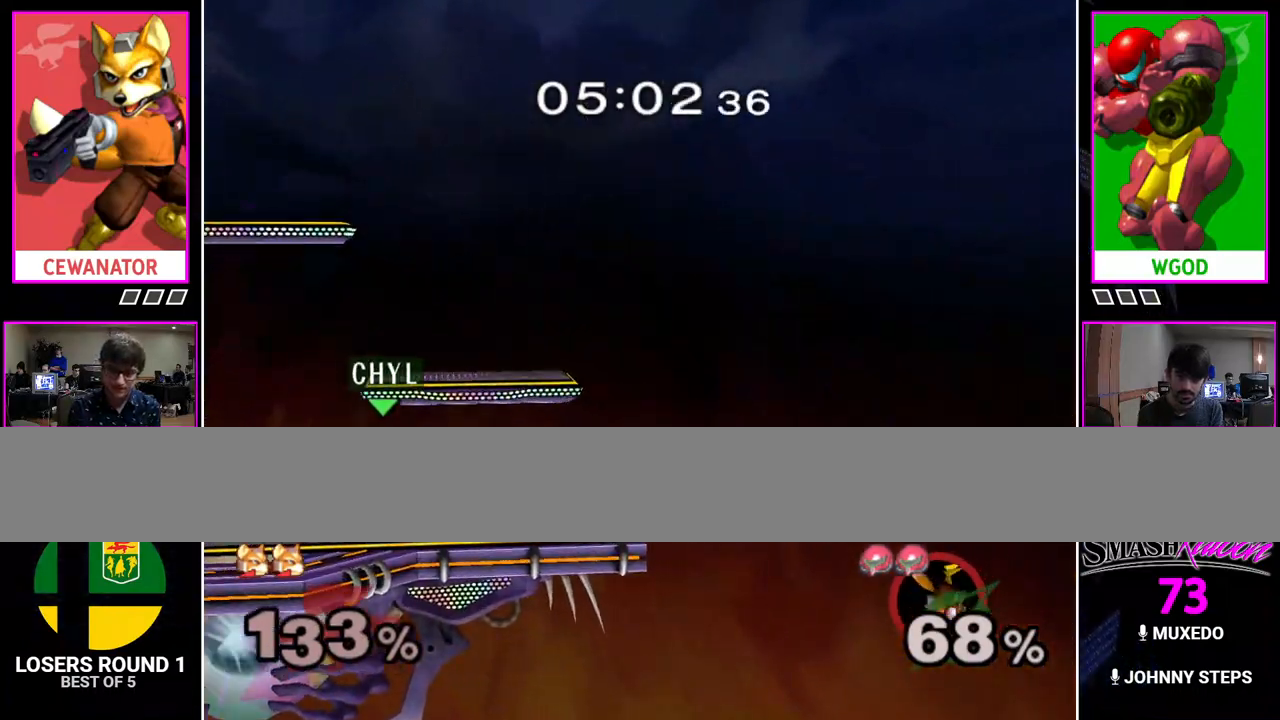
{"buttons": ["B"], "events": [[133, "Y", "down"], [350, "Y", "up"], [450, "B", "down"]]}
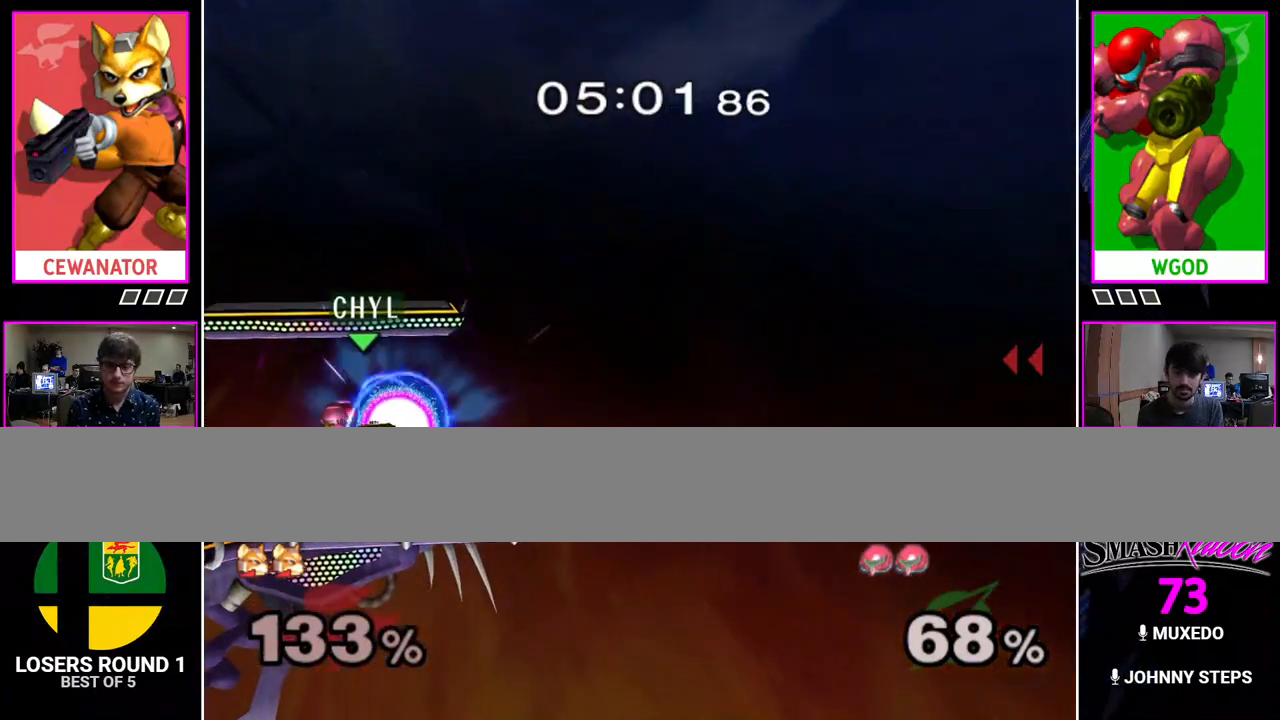
{"buttons": [], "events": [[67, "B", "up"]]}
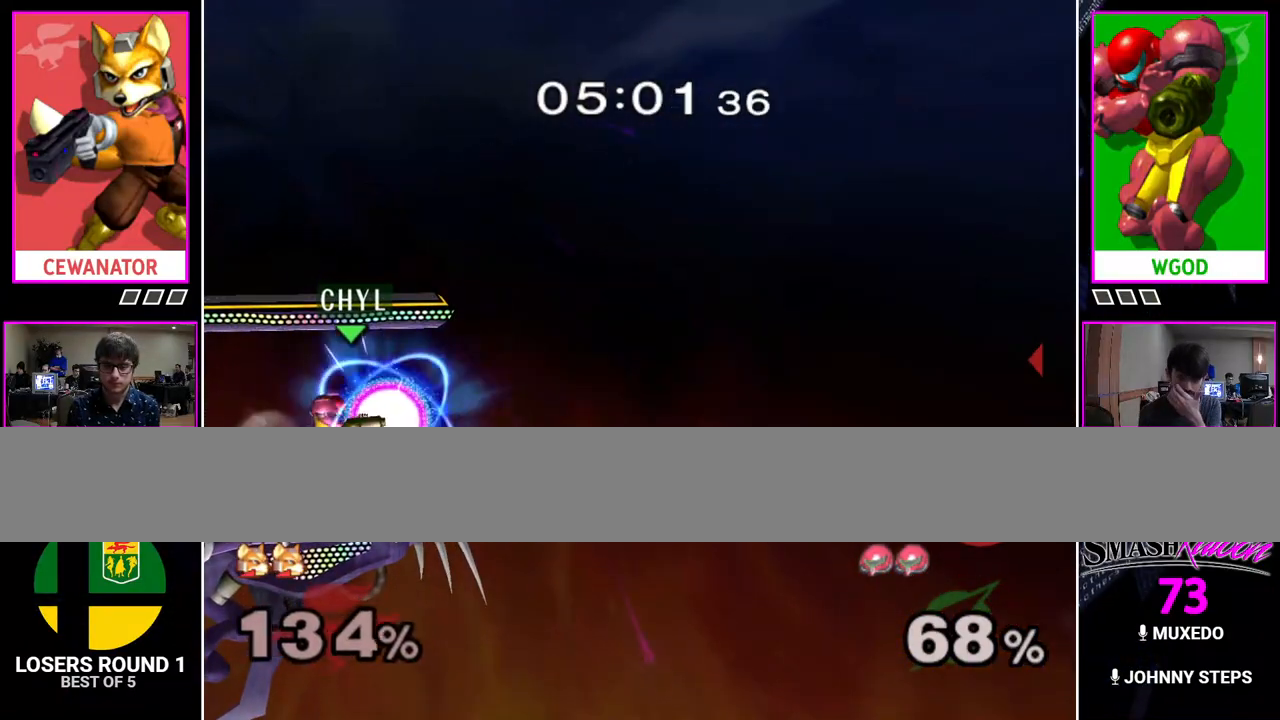
{"buttons": [], "events": []}
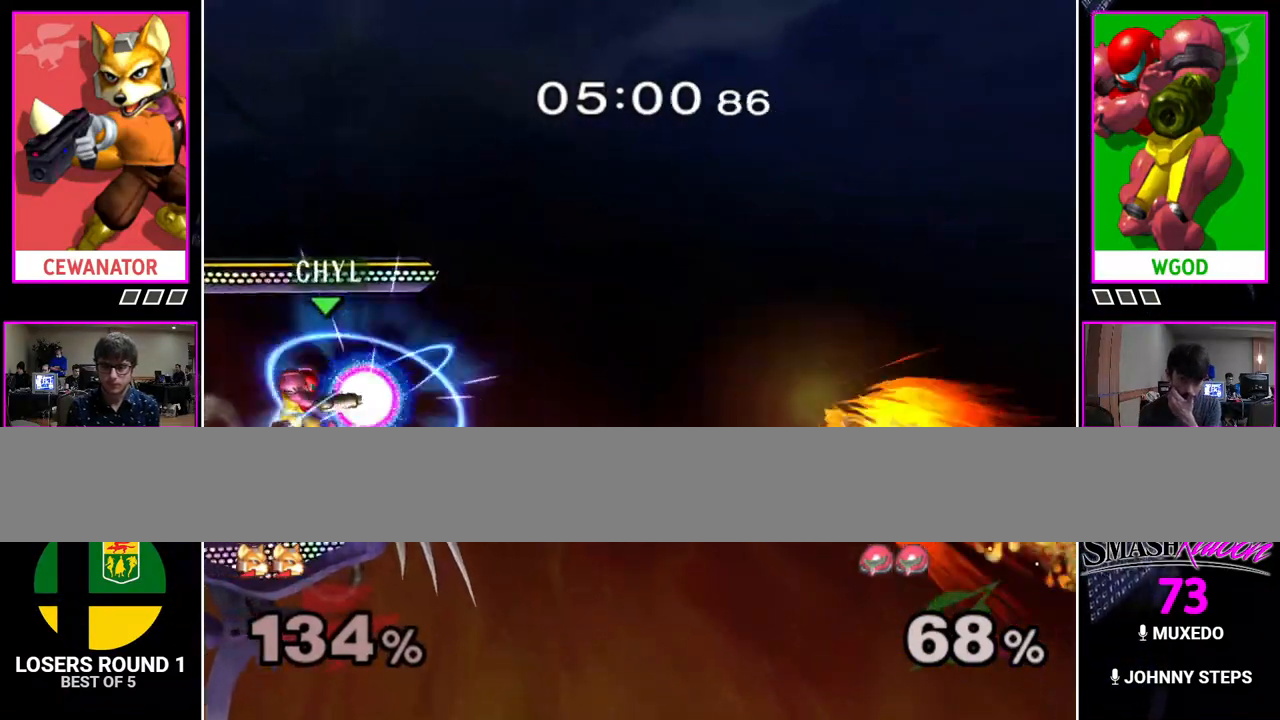
{"buttons": [], "events": []}
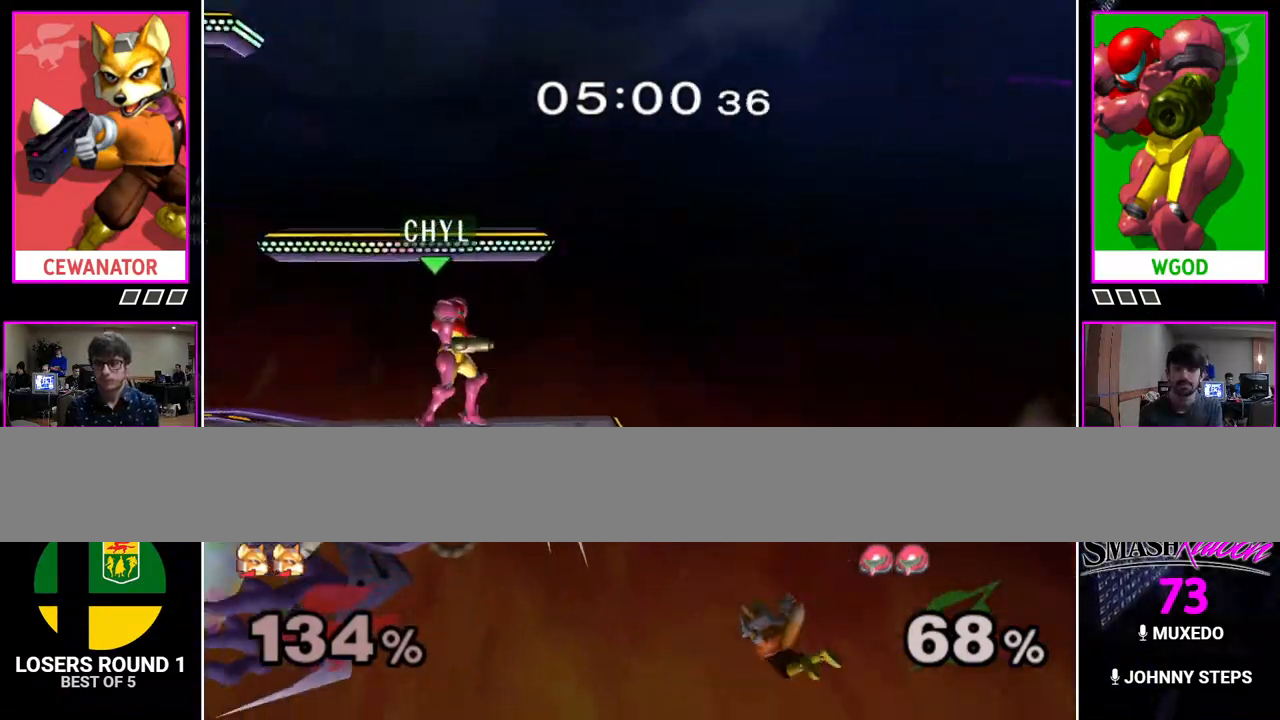
{"buttons": [], "events": []}
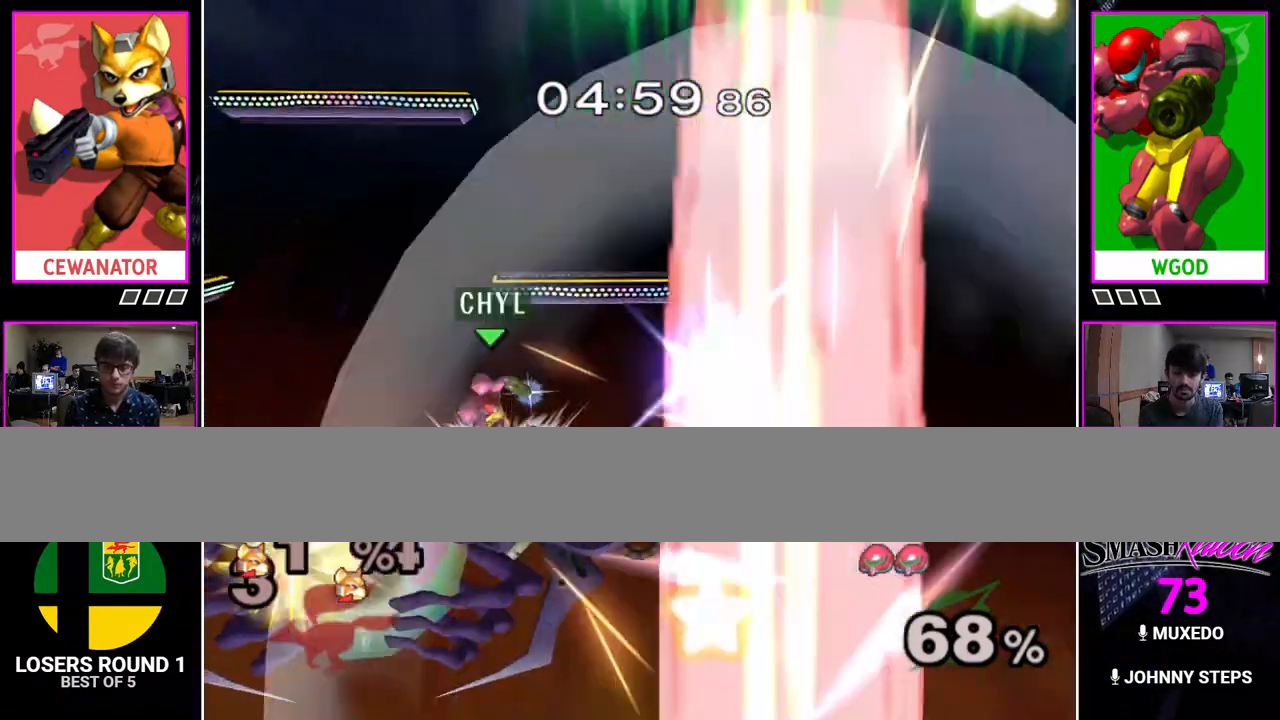
{"buttons": [], "events": []}
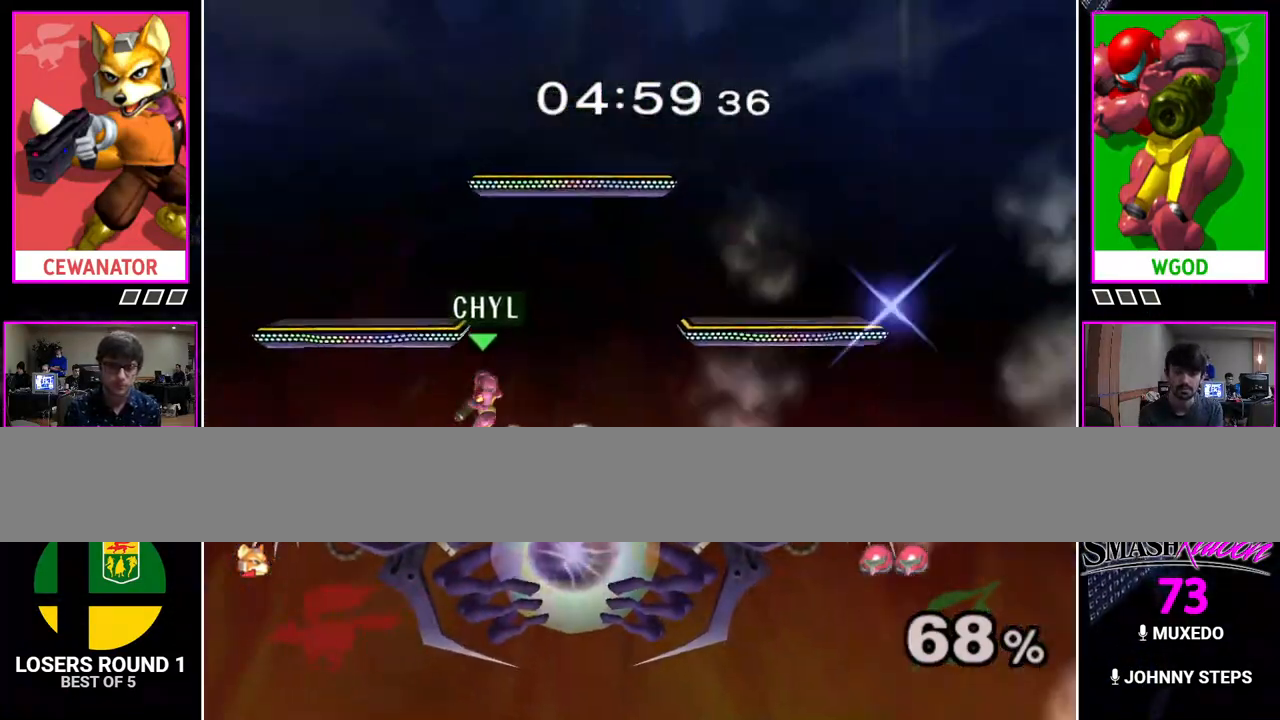
{"buttons": [], "events": []}
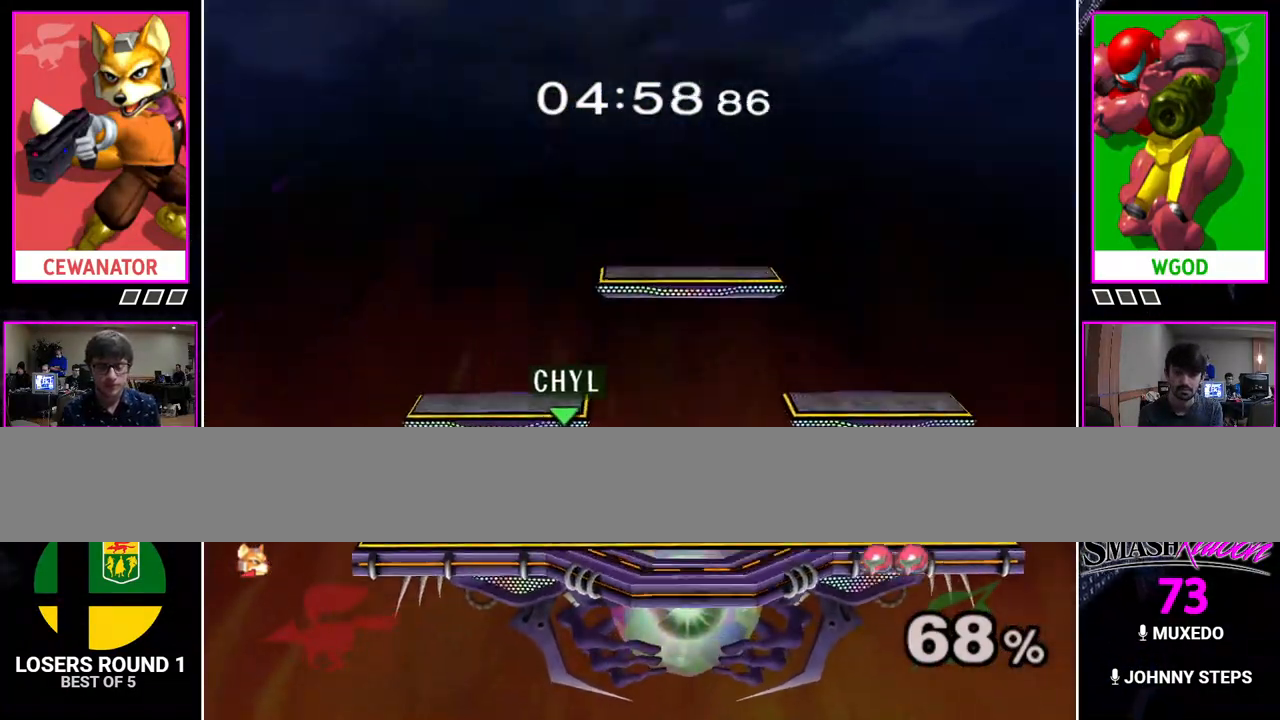
{"buttons": [], "events": []}
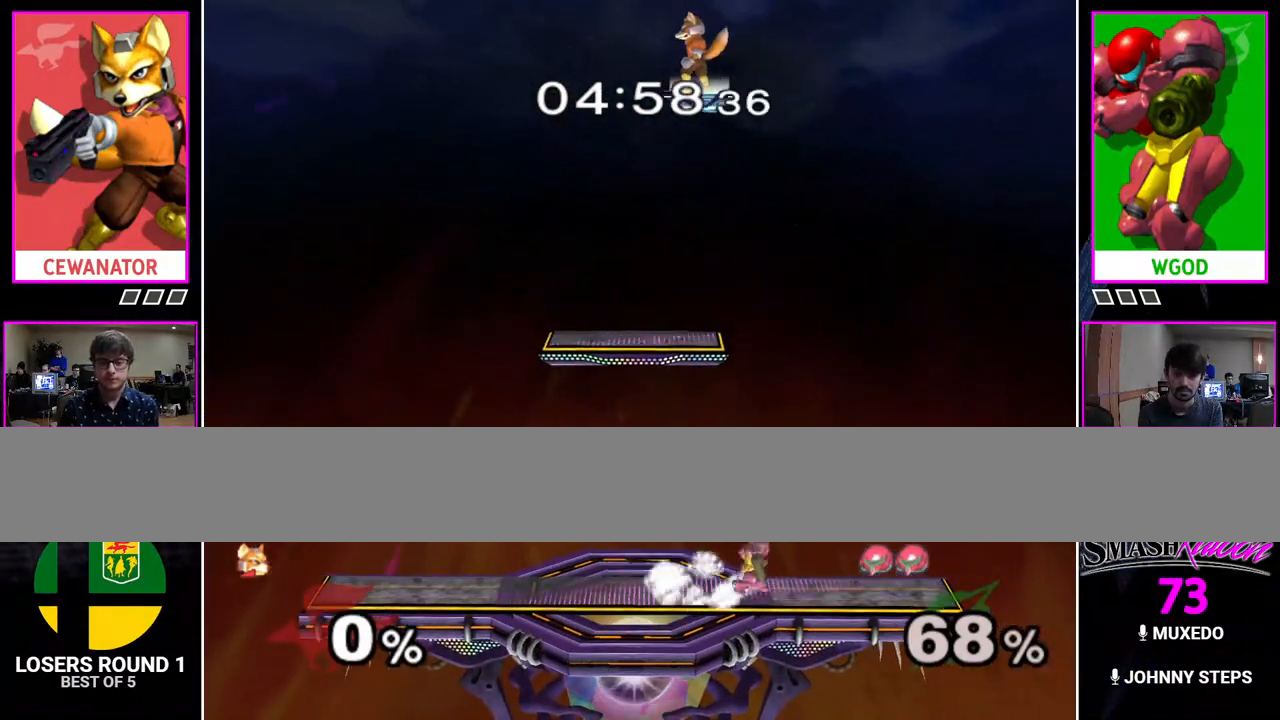
{"buttons": [], "events": []}
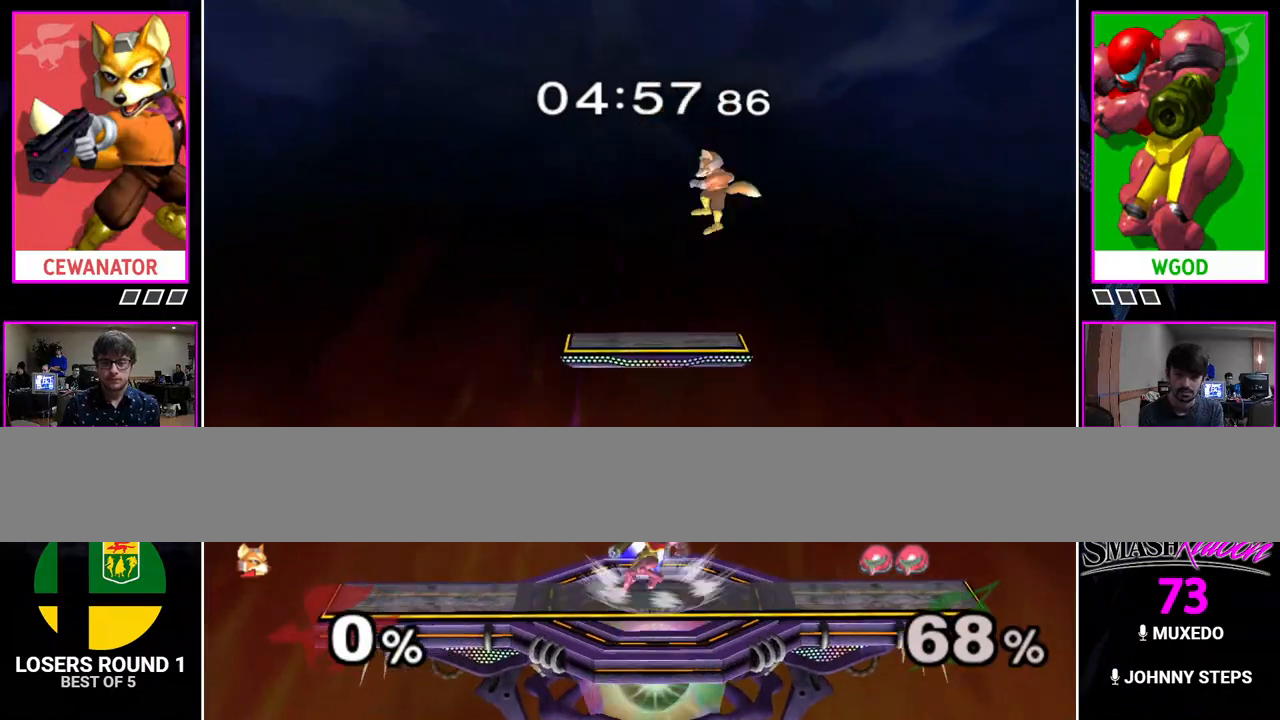
{"buttons": [], "events": []}
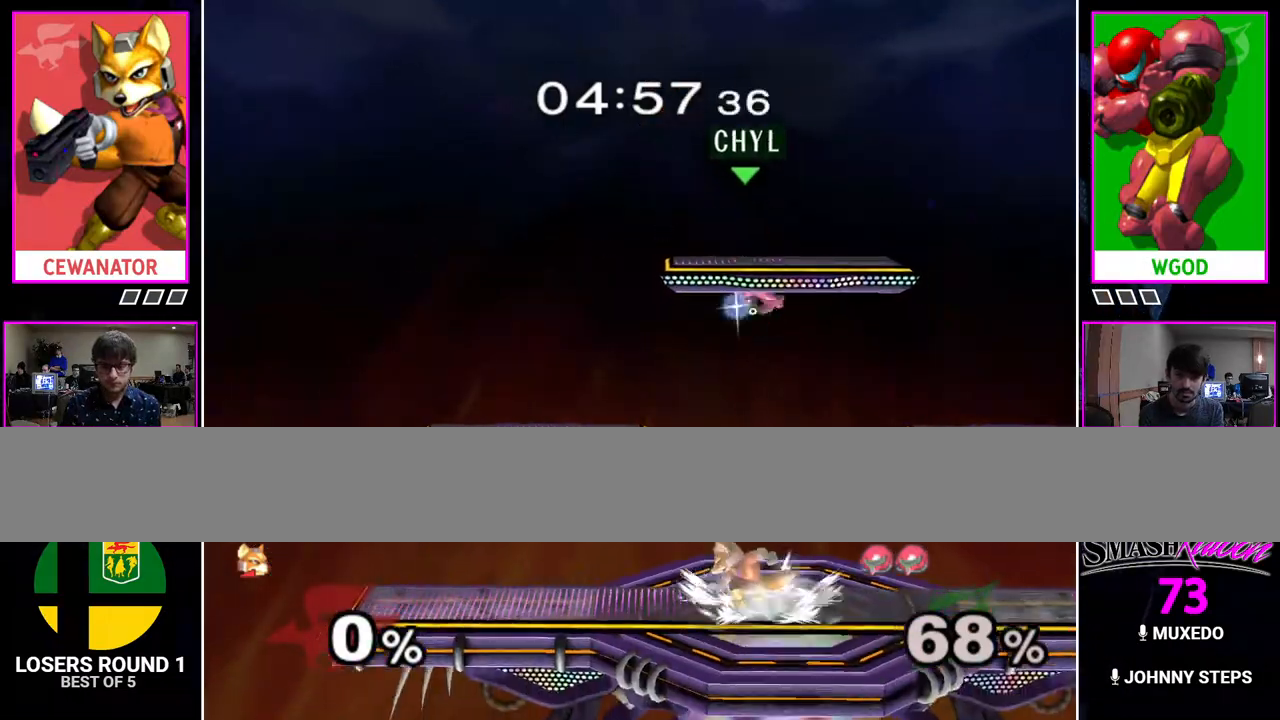
{"buttons": [], "events": [[83, "L1", "down"], [133, "L1", "up"]]}
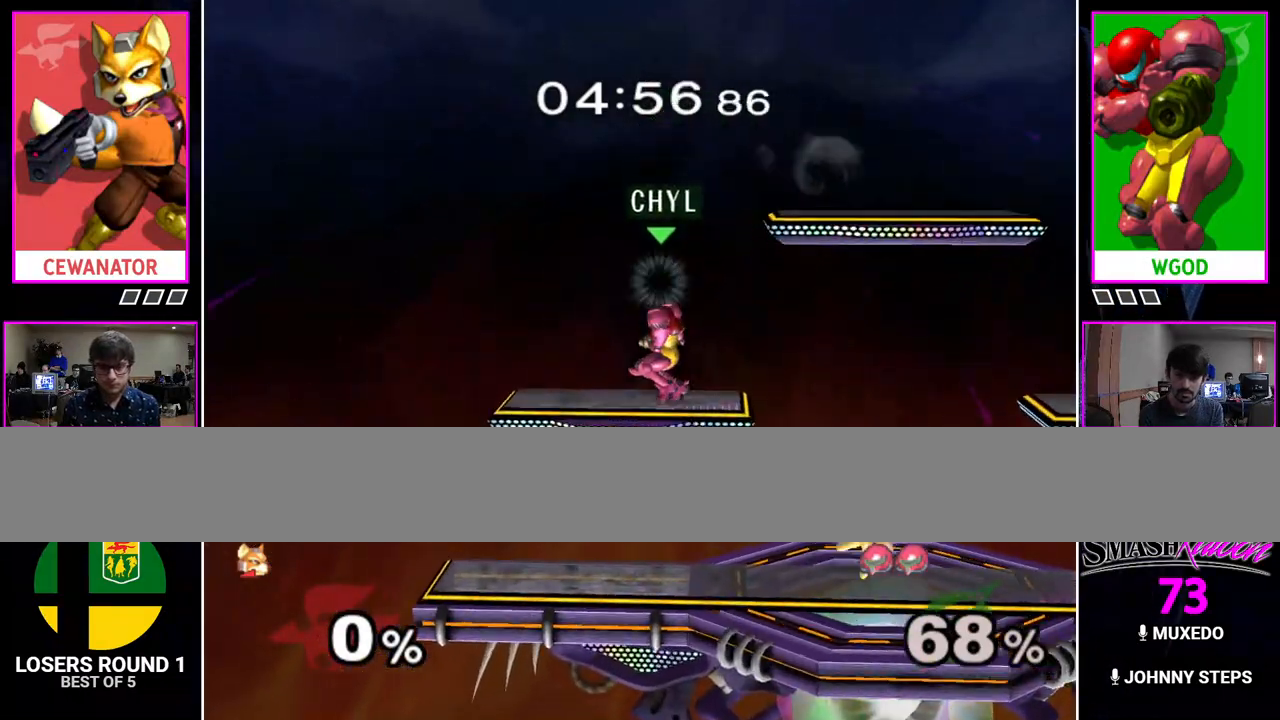
{"buttons": [], "events": [[83, "Y", "down"], [133, "Y", "up"]]}
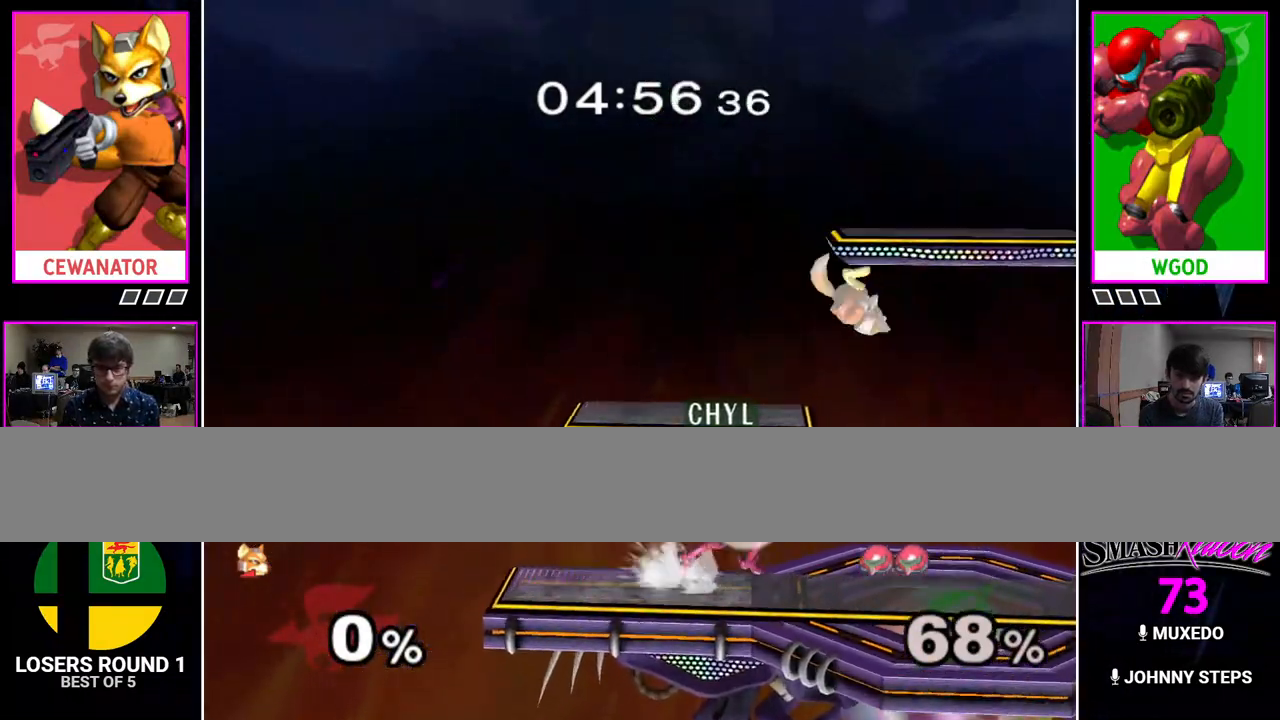
{"buttons": [], "events": []}
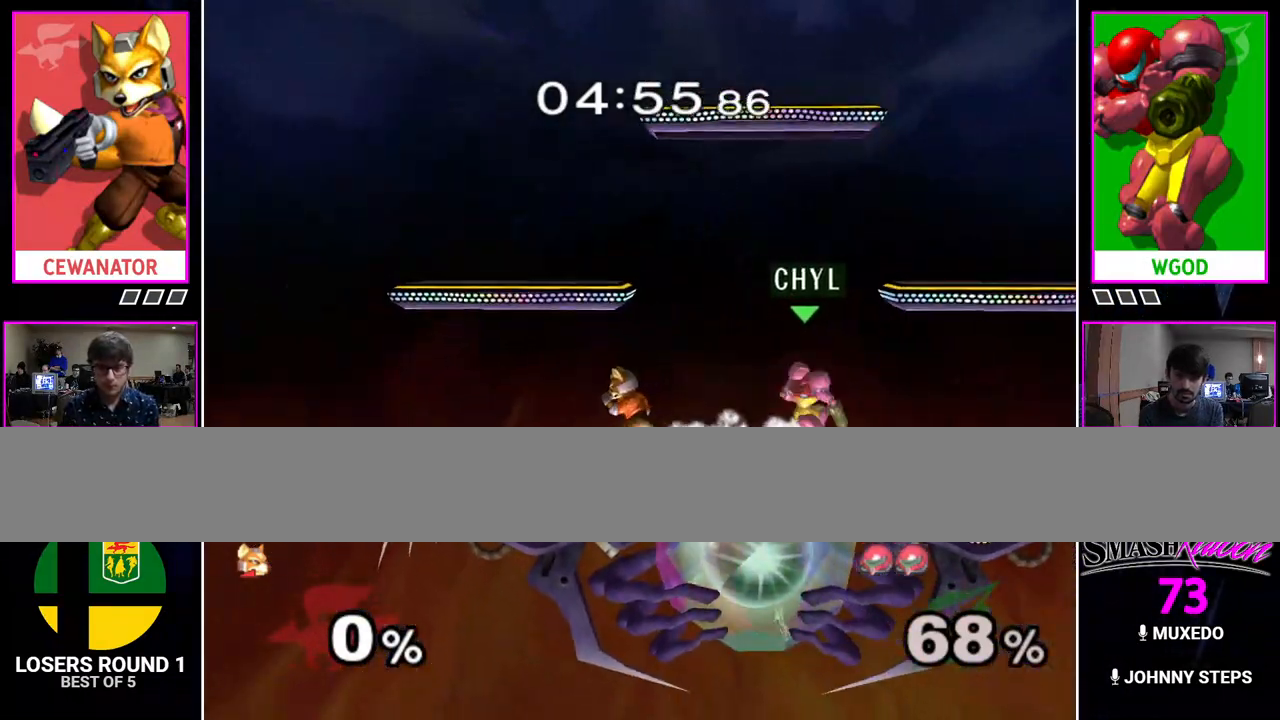
{"buttons": [], "events": []}
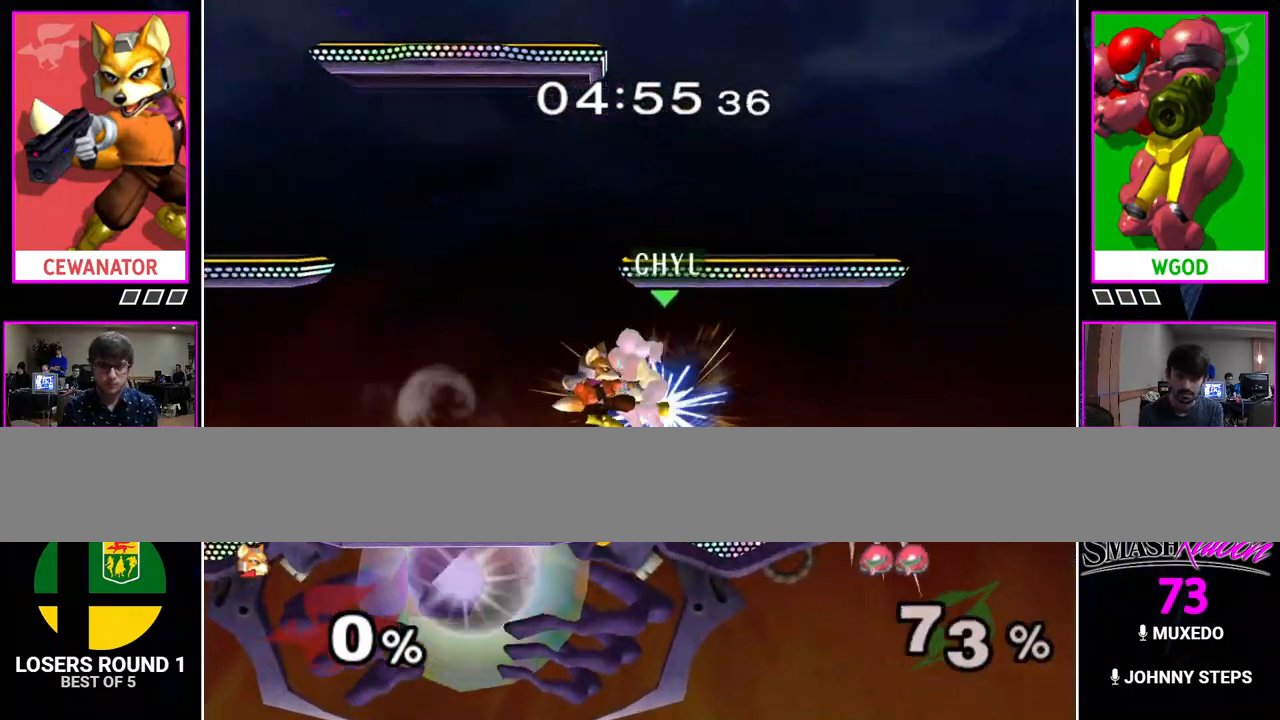
{"buttons": ["L1"], "events": [[117, "L1", "down"]]}
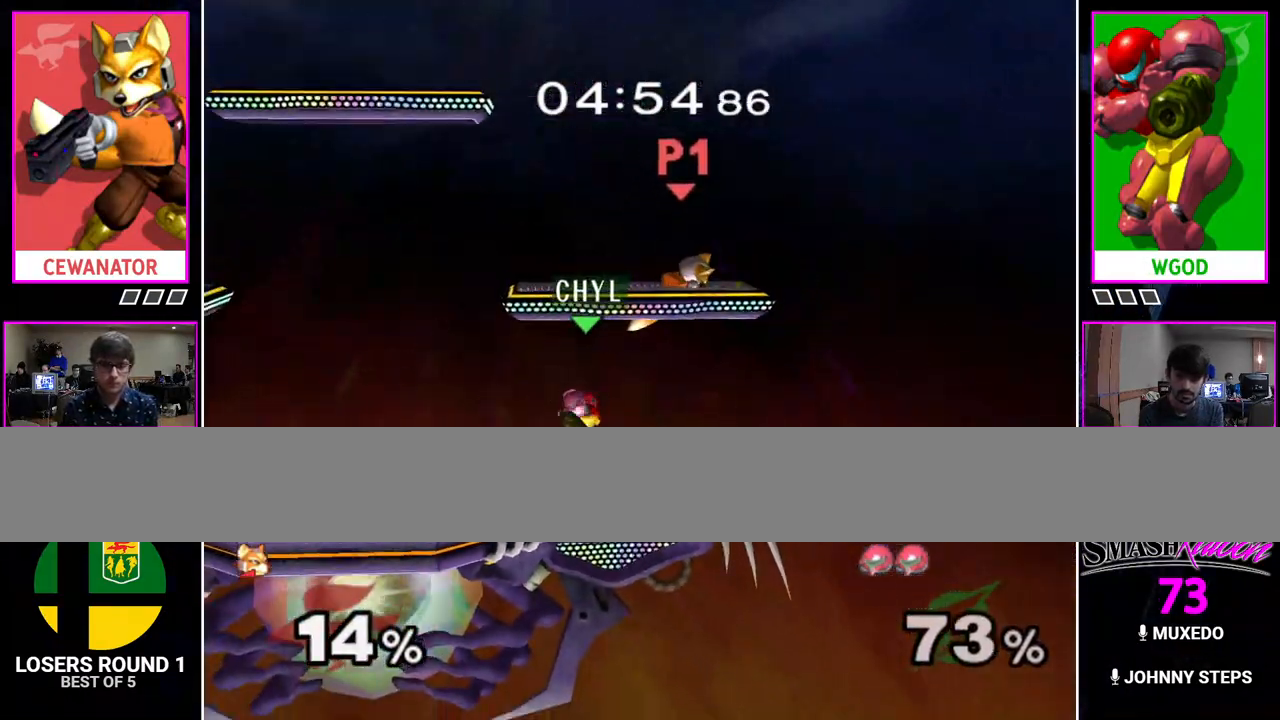
{"buttons": [], "events": [[83, "L1", "up"]]}